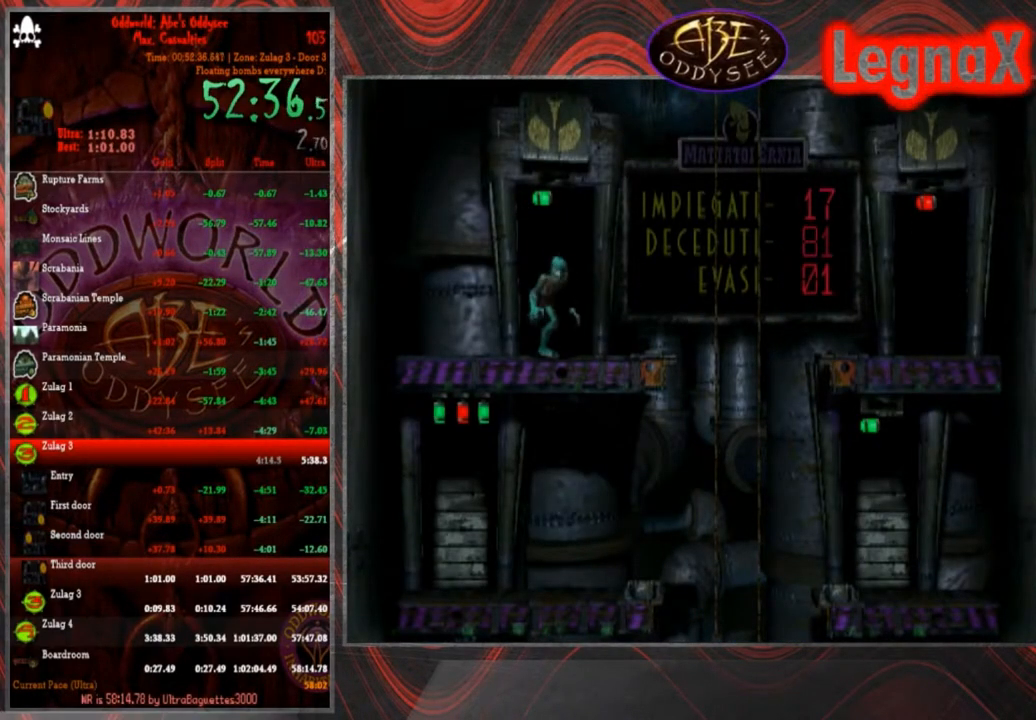
Gameplay with a controller (PlayStation layout); each line is a JSON object with the inputs held at the frame after it. "events" lists button and stick changes between this image and that frame as [ms after this image, input, new state], when the widget could be followed in between. Not read: L3 R3 right_stick.
{"buttons": ["R1"], "left_stick": "right", "events": []}
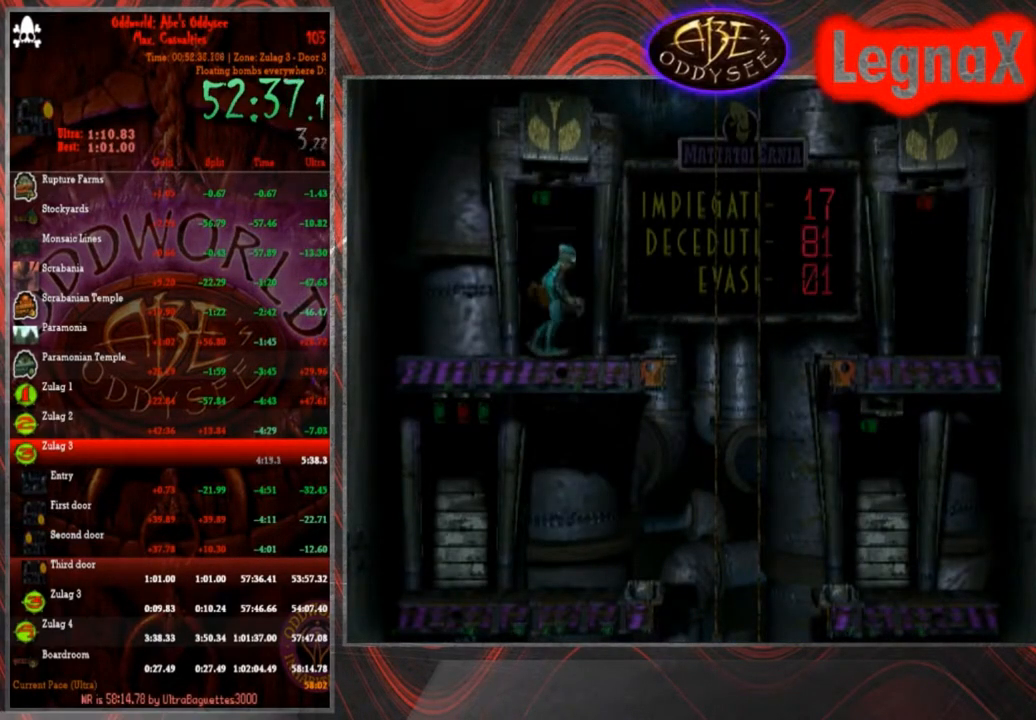
{"buttons": [], "left_stick": "center", "events": [[234, "TRIANGLE", "down"], [334, "R1", "up"], [367, "TRIANGLE", "up"], [434, "left_stick", "center"]]}
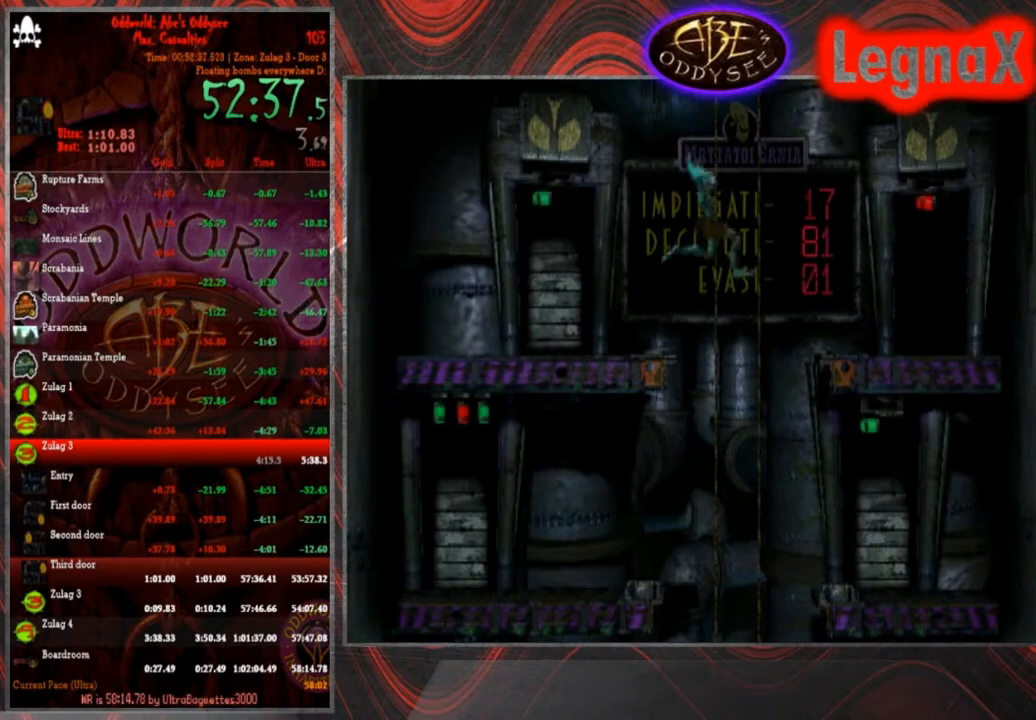
{"buttons": [], "left_stick": "up", "events": [[166, "left_stick", "up"]]}
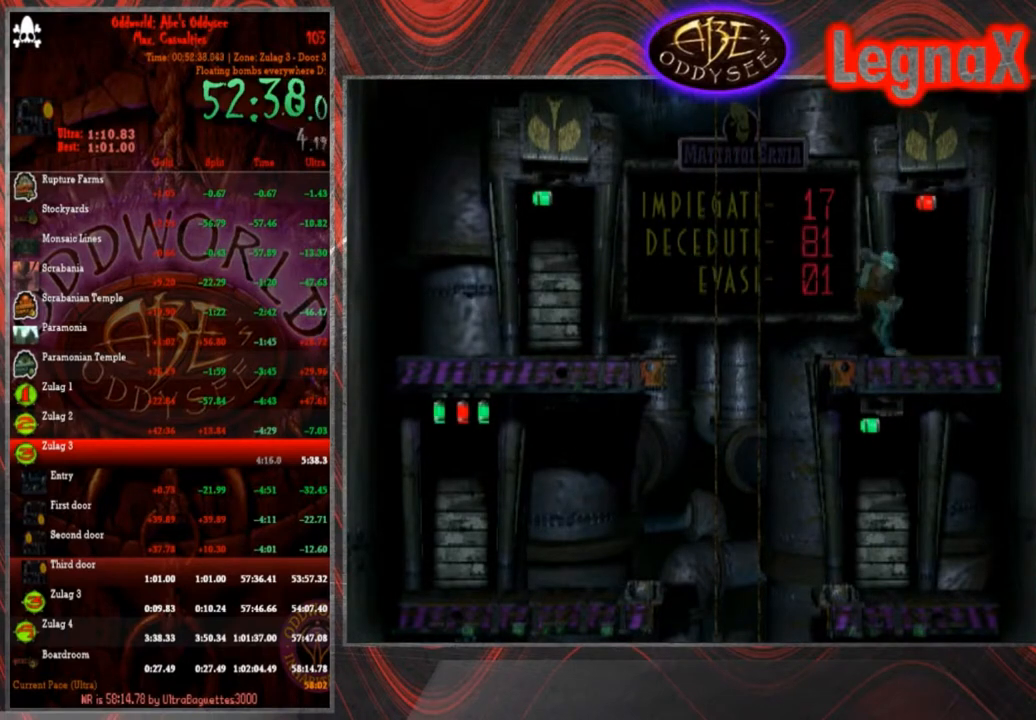
{"buttons": ["CROSS"], "left_stick": "center", "events": [[300, "CROSS", "down"], [334, "left_stick", "center"]]}
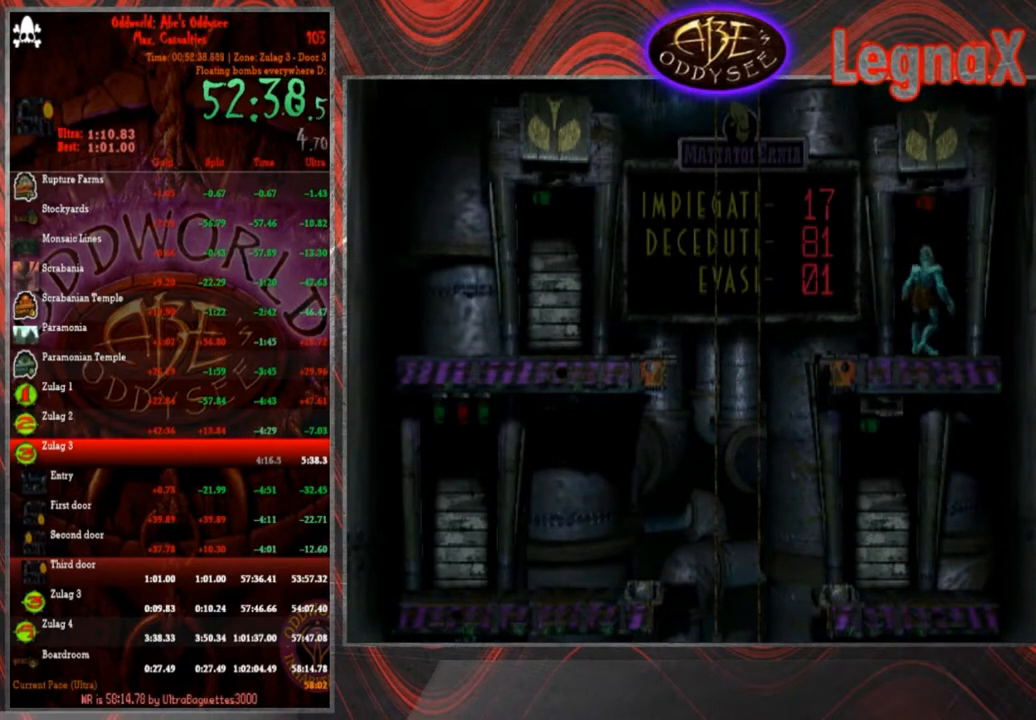
{"buttons": ["CROSS"], "left_stick": "center", "events": []}
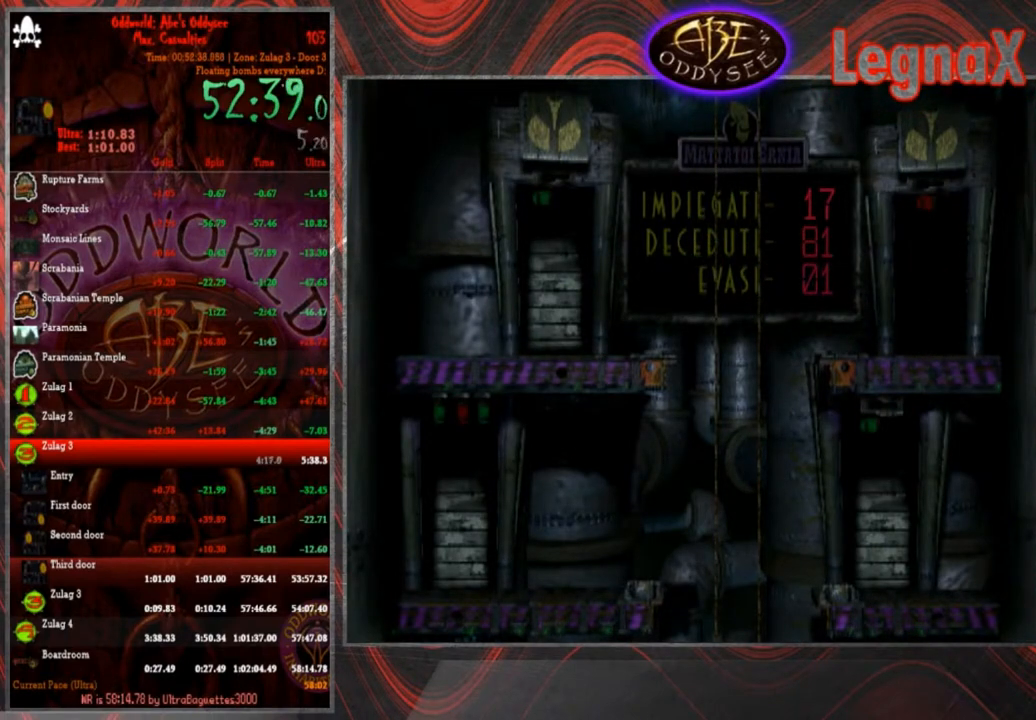
{"buttons": ["CROSS"], "left_stick": "center", "events": []}
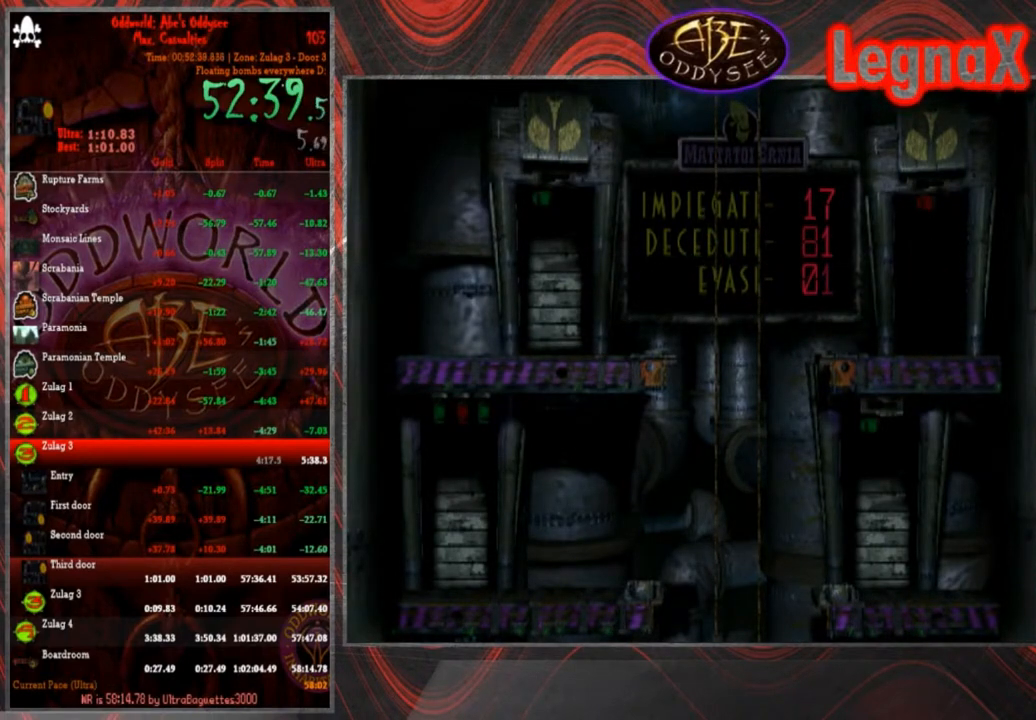
{"buttons": ["CROSS"], "left_stick": "center", "events": []}
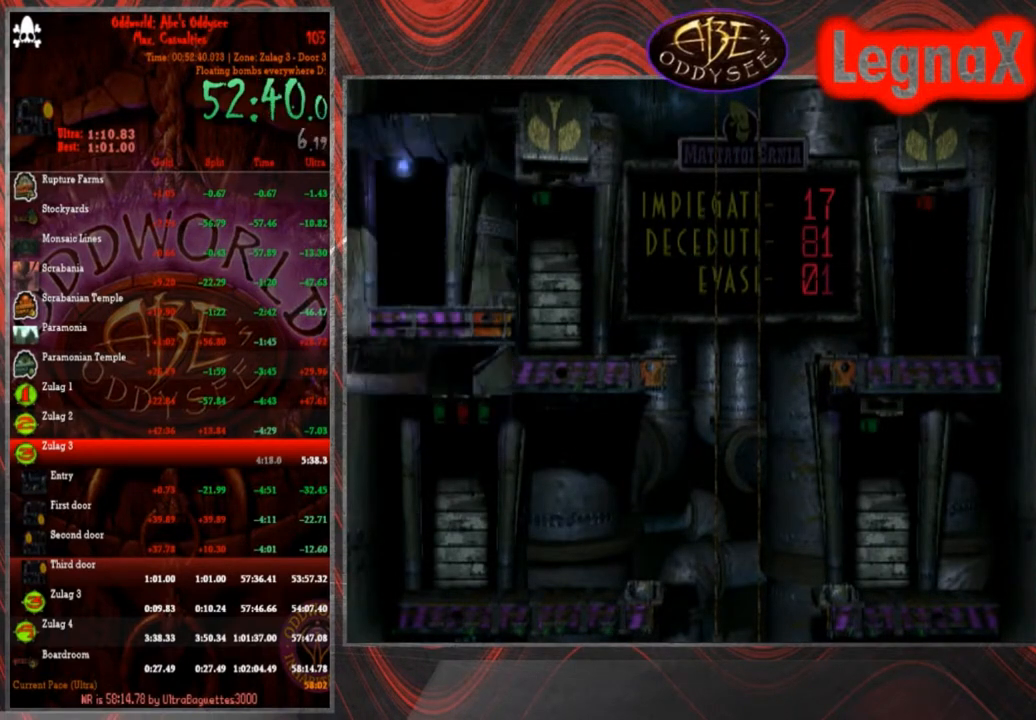
{"buttons": ["CROSS"], "left_stick": "center", "events": []}
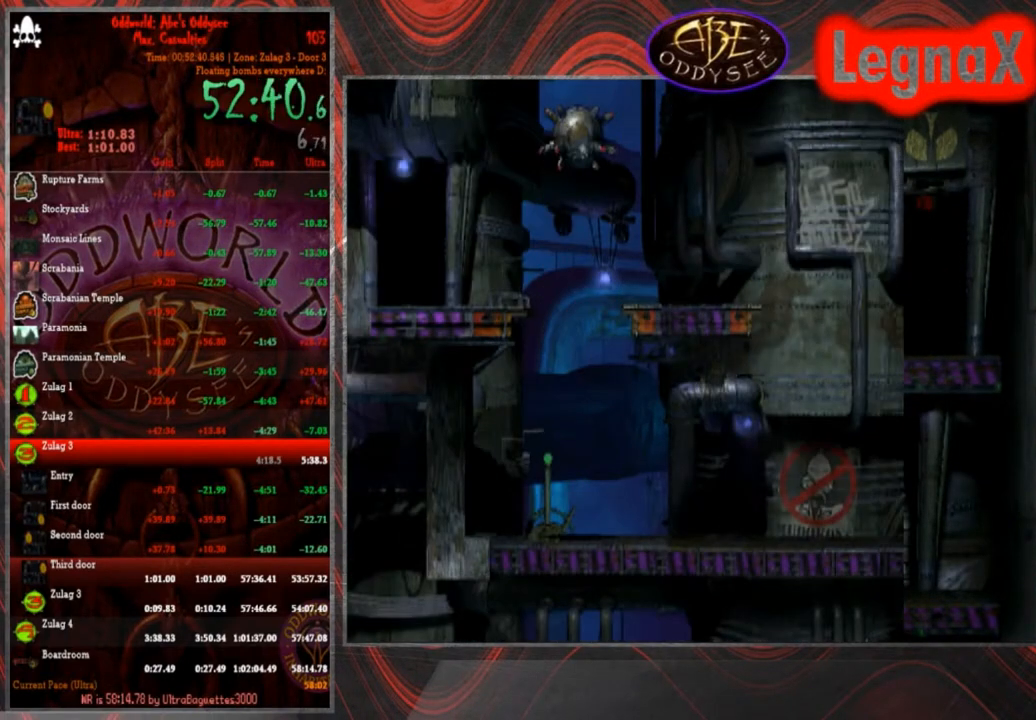
{"buttons": [], "left_stick": "center", "events": [[400, "CROSS", "up"]]}
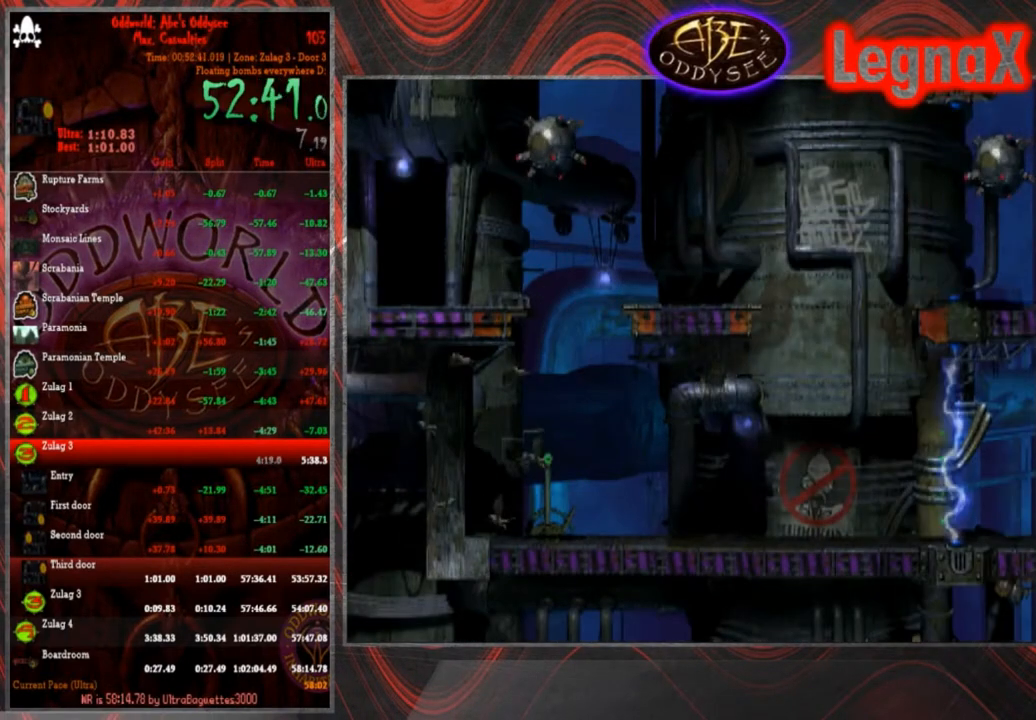
{"buttons": [], "left_stick": "center", "events": []}
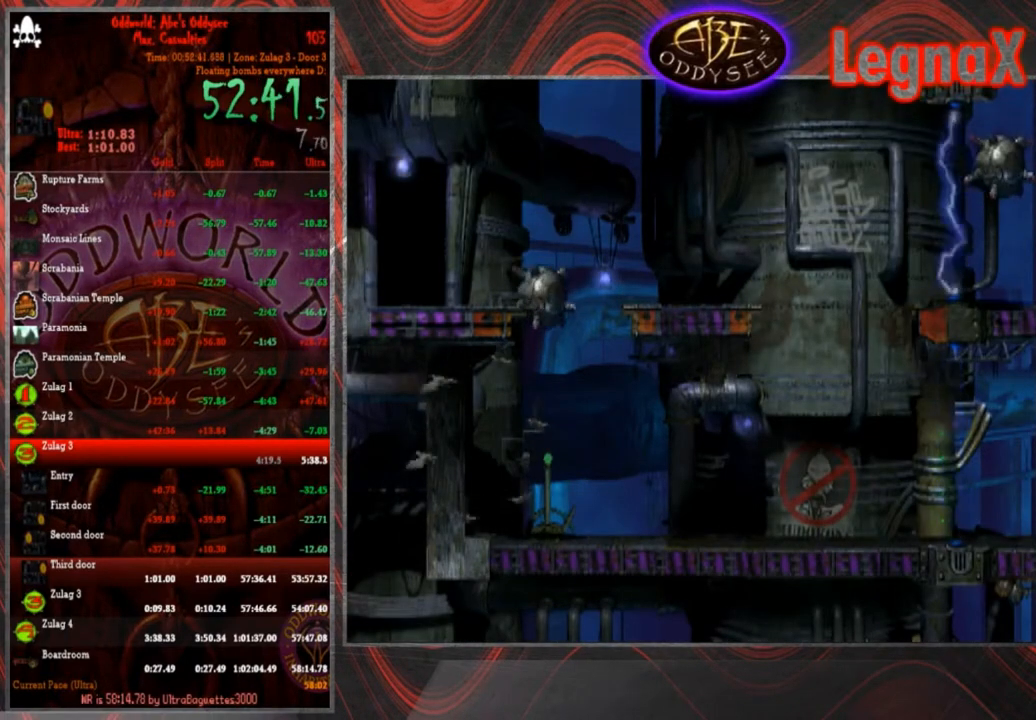
{"buttons": [], "left_stick": "center", "events": []}
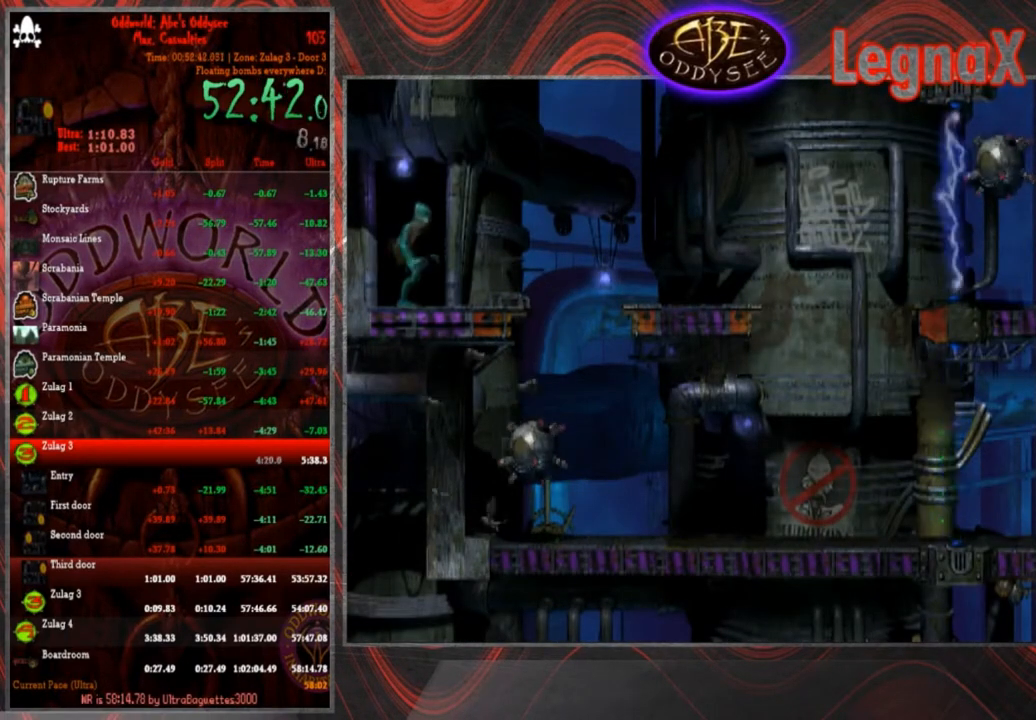
{"buttons": ["CIRCLE"], "left_stick": "center", "events": [[400, "CIRCLE", "down"]]}
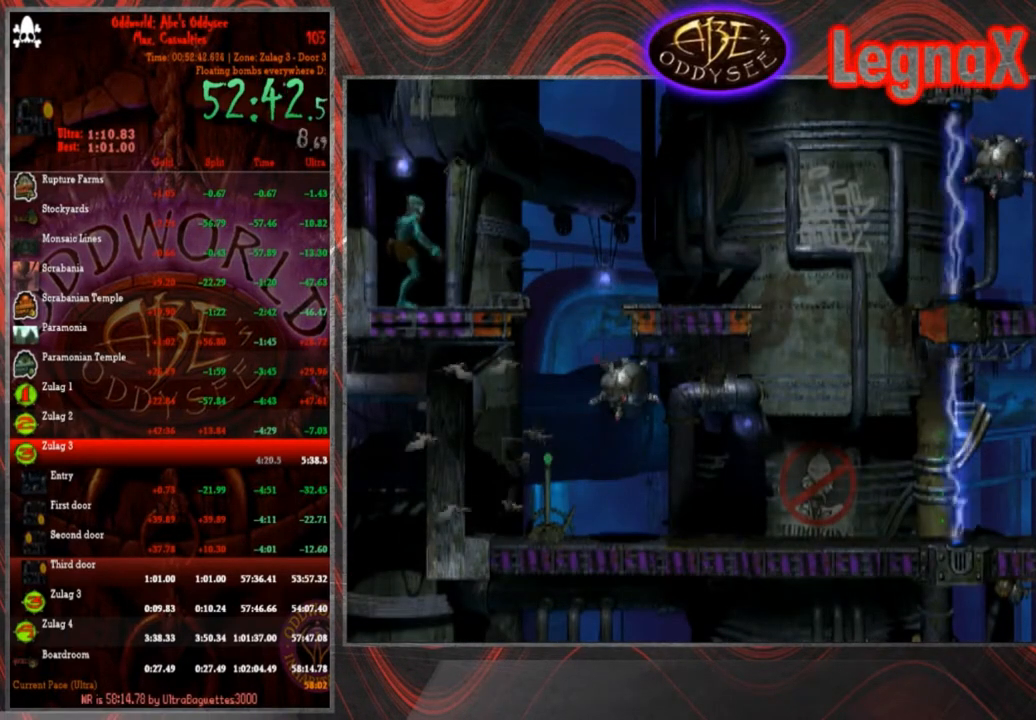
{"buttons": [], "left_stick": "center", "events": [[100, "left_stick", "up"], [300, "CIRCLE", "up"], [400, "left_stick", "center"]]}
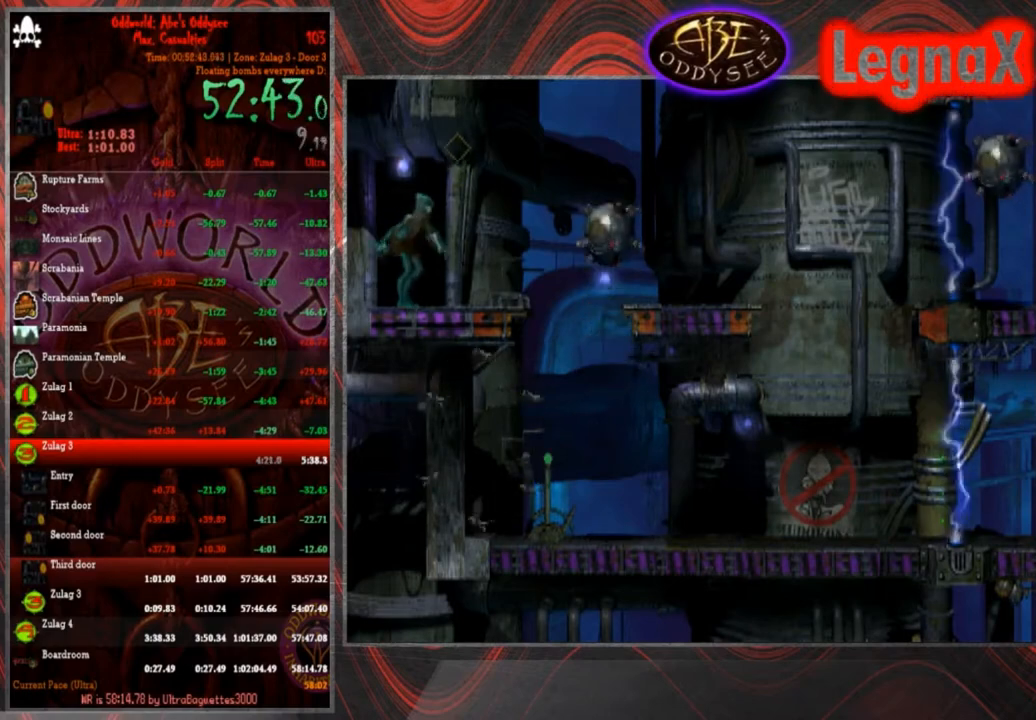
{"buttons": [], "left_stick": "center", "events": [[234, "left_stick", "right"], [334, "left_stick", "center"]]}
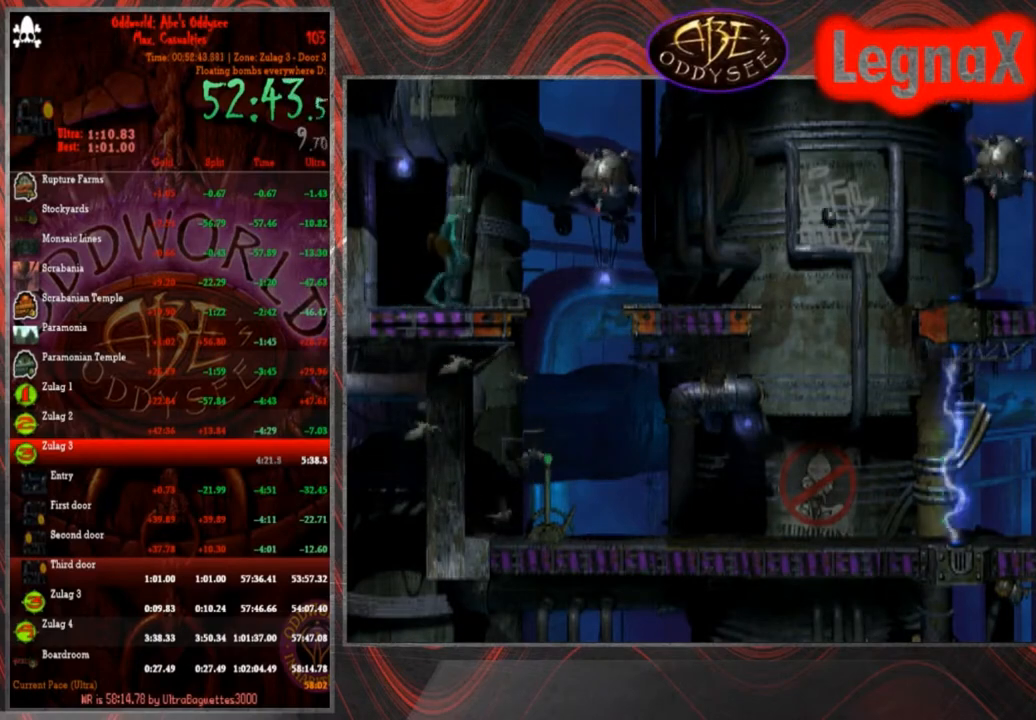
{"buttons": [], "left_stick": "center", "events": [[66, "CIRCLE", "down"], [200, "left_stick", "up-right"], [467, "CIRCLE", "up"], [467, "left_stick", "center"]]}
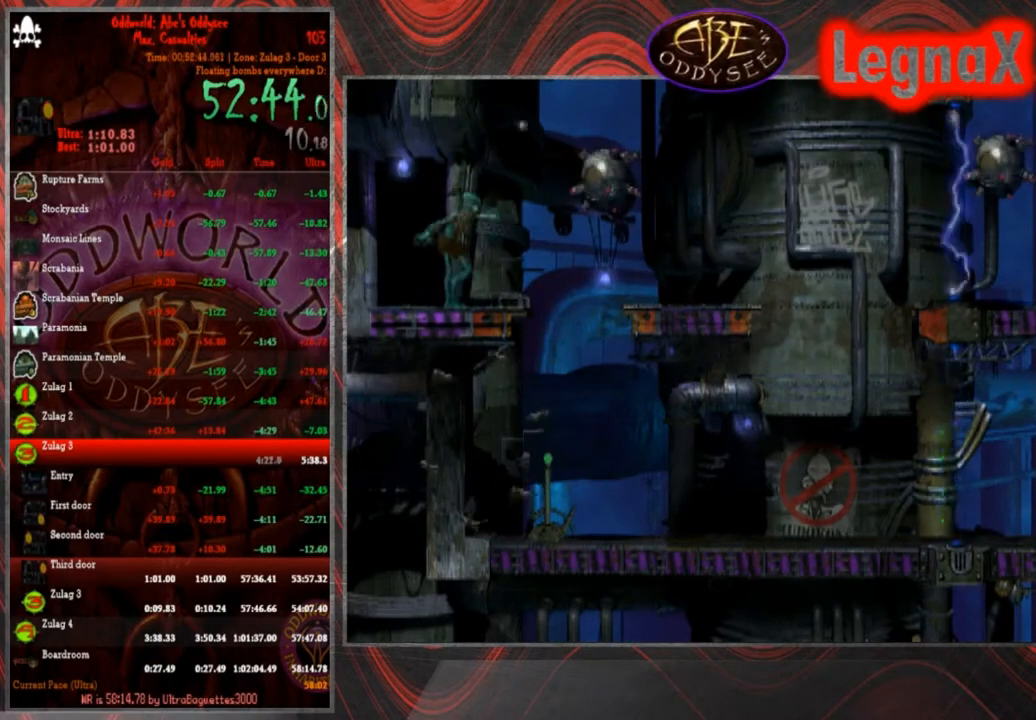
{"buttons": [], "left_stick": "down", "events": [[100, "left_stick", "down"]]}
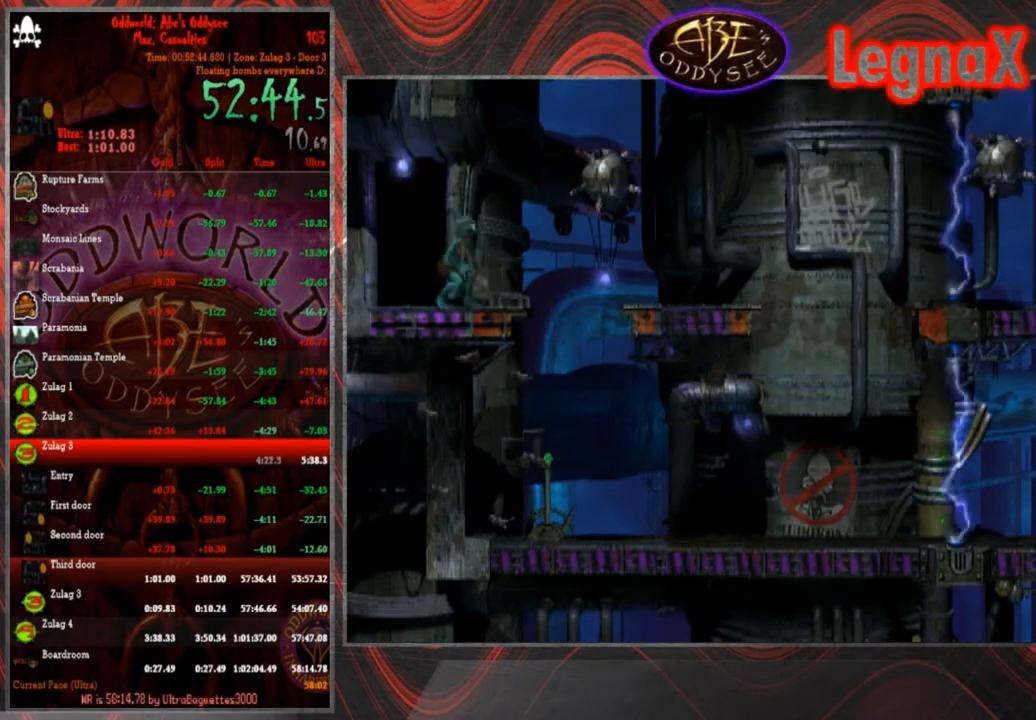
{"buttons": [], "left_stick": "left", "events": [[100, "left_stick", "center"], [200, "left_stick", "left"], [333, "left_stick", "center"], [467, "left_stick", "left"]]}
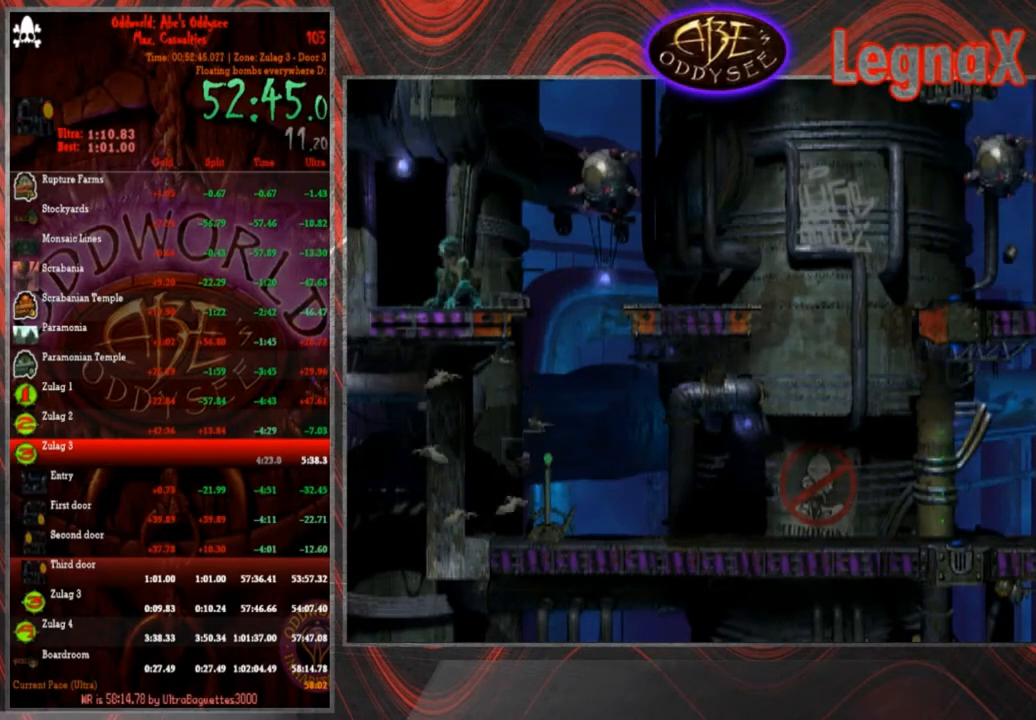
{"buttons": [], "left_stick": "center", "events": [[100, "left_stick", "center"], [267, "left_stick", "right"], [400, "left_stick", "center"]]}
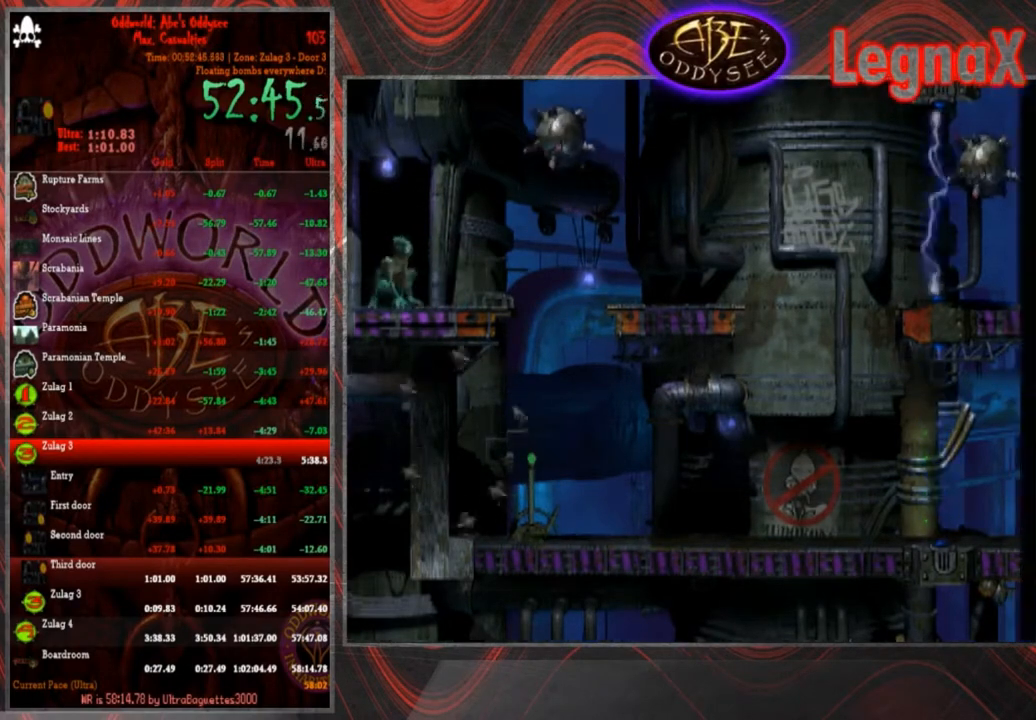
{"buttons": [], "left_stick": "center", "events": []}
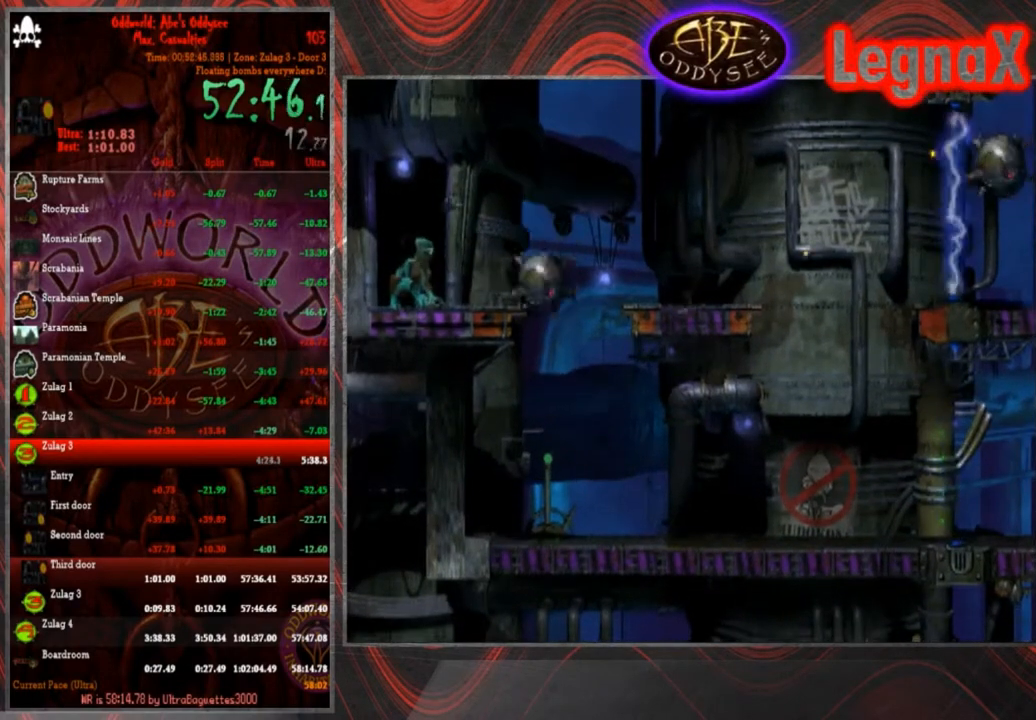
{"buttons": [], "left_stick": "center", "events": []}
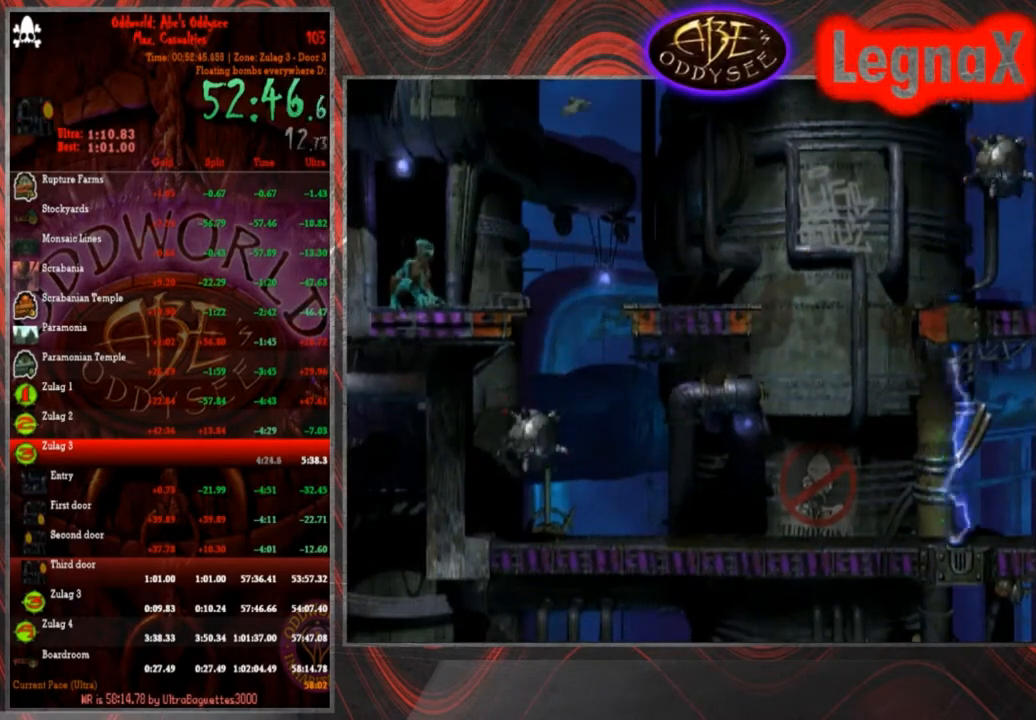
{"buttons": [], "left_stick": "center", "events": [[300, "left_stick", "right"], [500, "left_stick", "center"]]}
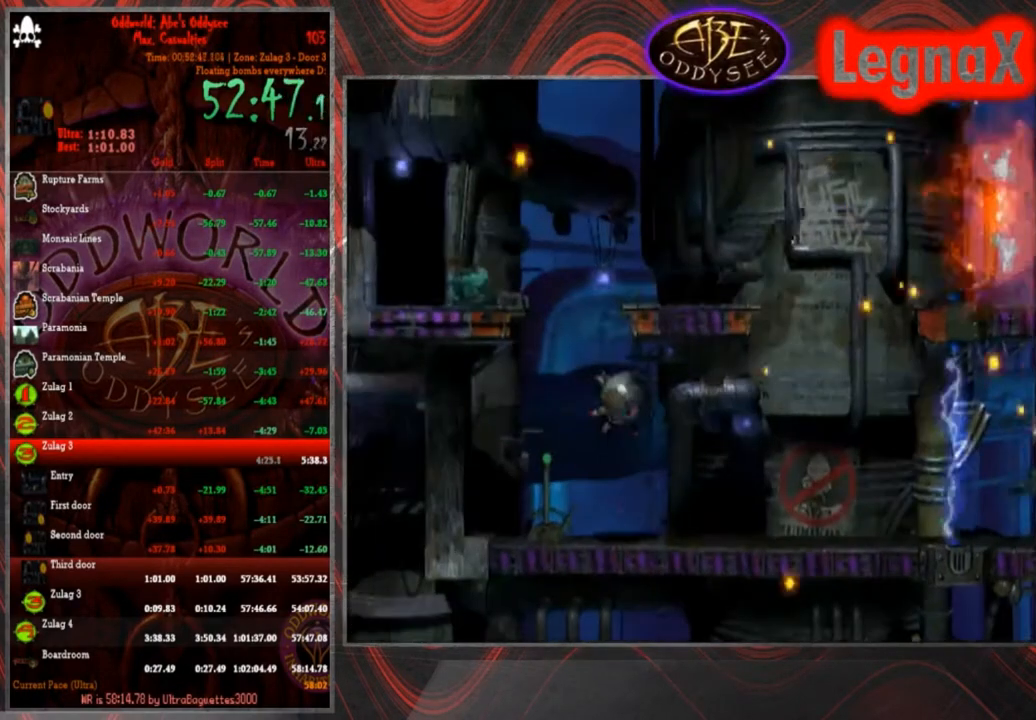
{"buttons": [], "left_stick": "down", "events": [[367, "left_stick", "down"]]}
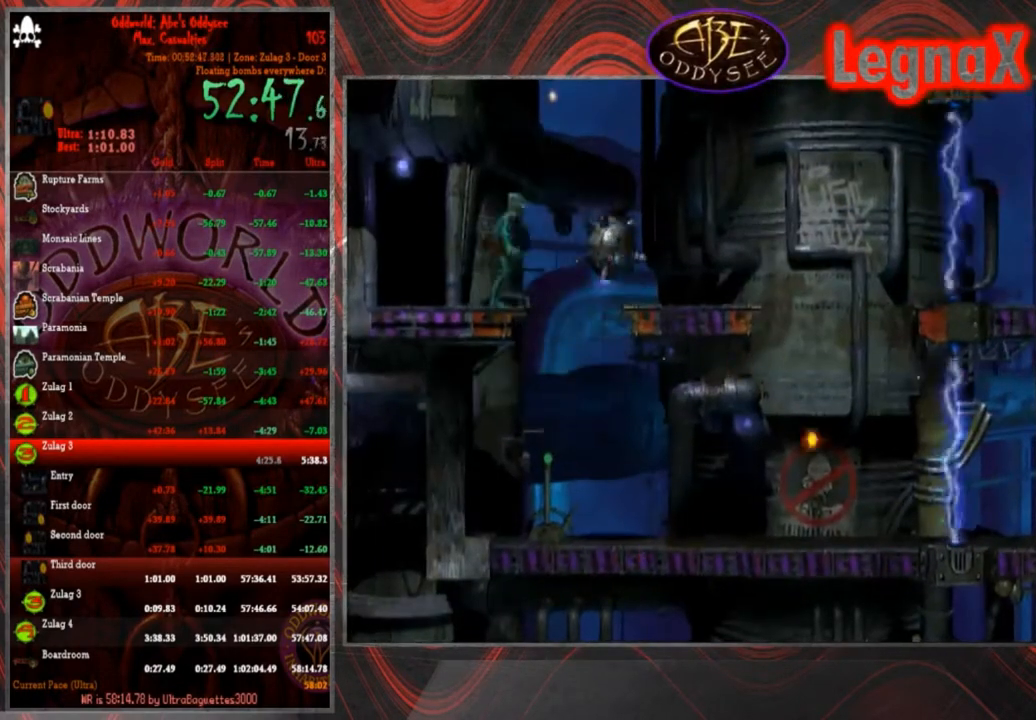
{"buttons": [], "left_stick": "down", "events": []}
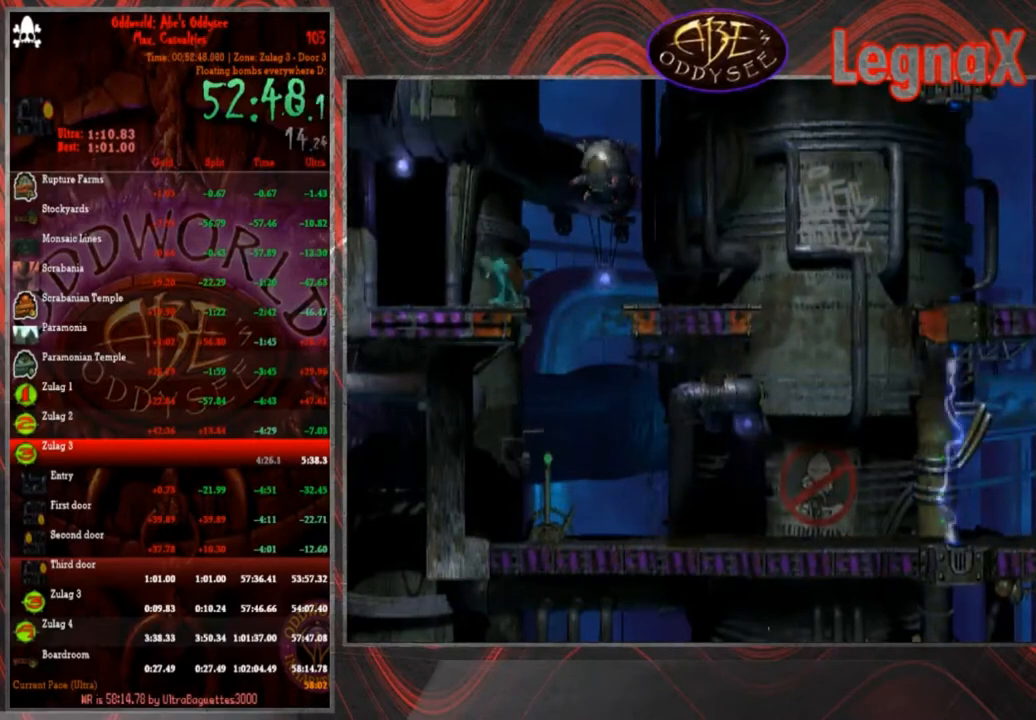
{"buttons": [], "left_stick": "down", "events": []}
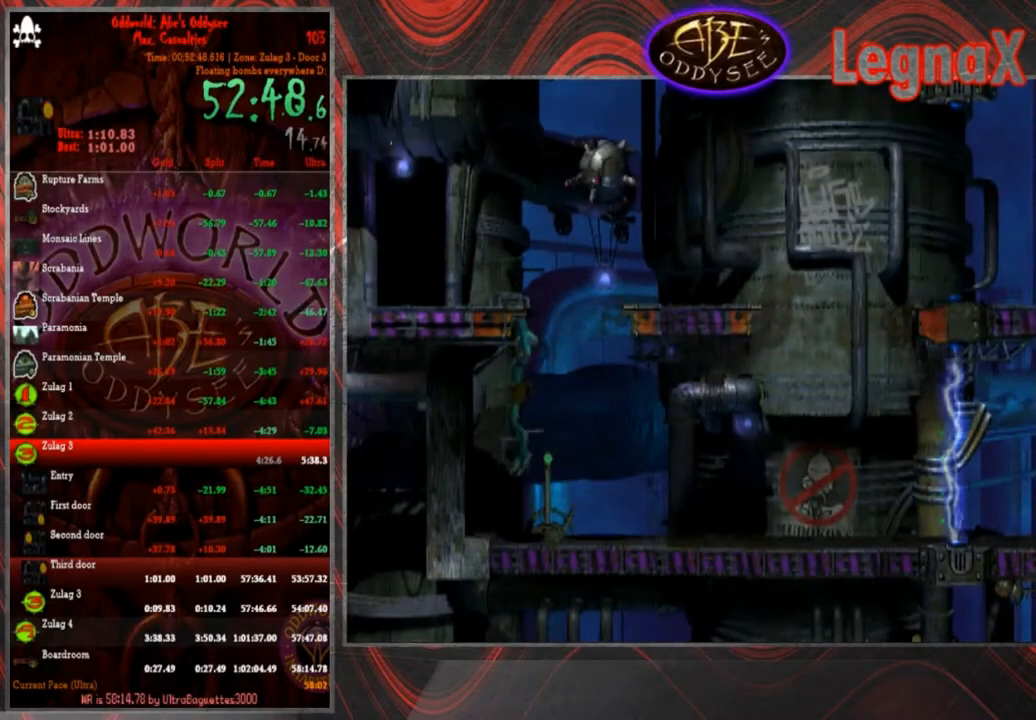
{"buttons": ["SQUARE"], "left_stick": "center", "events": [[133, "left_stick", "right"], [433, "SQUARE", "down"], [433, "left_stick", "center"]]}
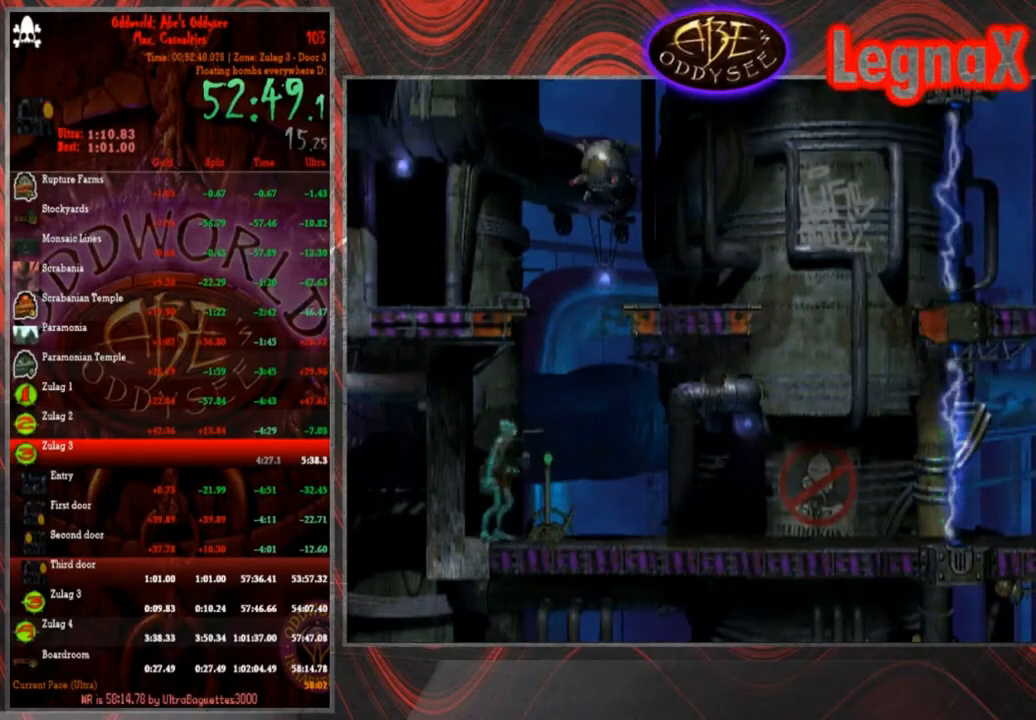
{"buttons": ["R1"], "left_stick": "center", "events": [[33, "SQUARE", "up"], [67, "SQUARE", "down"], [134, "SQUARE", "up"], [200, "SQUARE", "down"], [234, "SQUARE", "up"], [300, "SQUARE", "down"], [367, "SQUARE", "up"], [434, "R1", "down"]]}
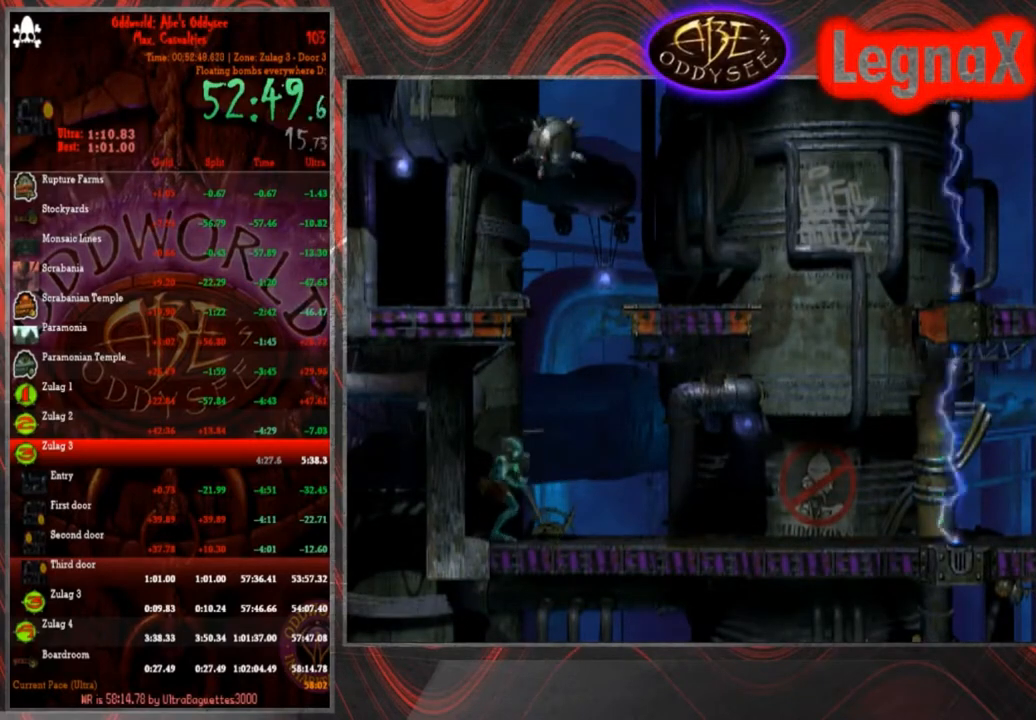
{"buttons": ["CROSS", "R1"], "left_stick": "right", "events": [[66, "left_stick", "right"], [300, "CROSS", "down"]]}
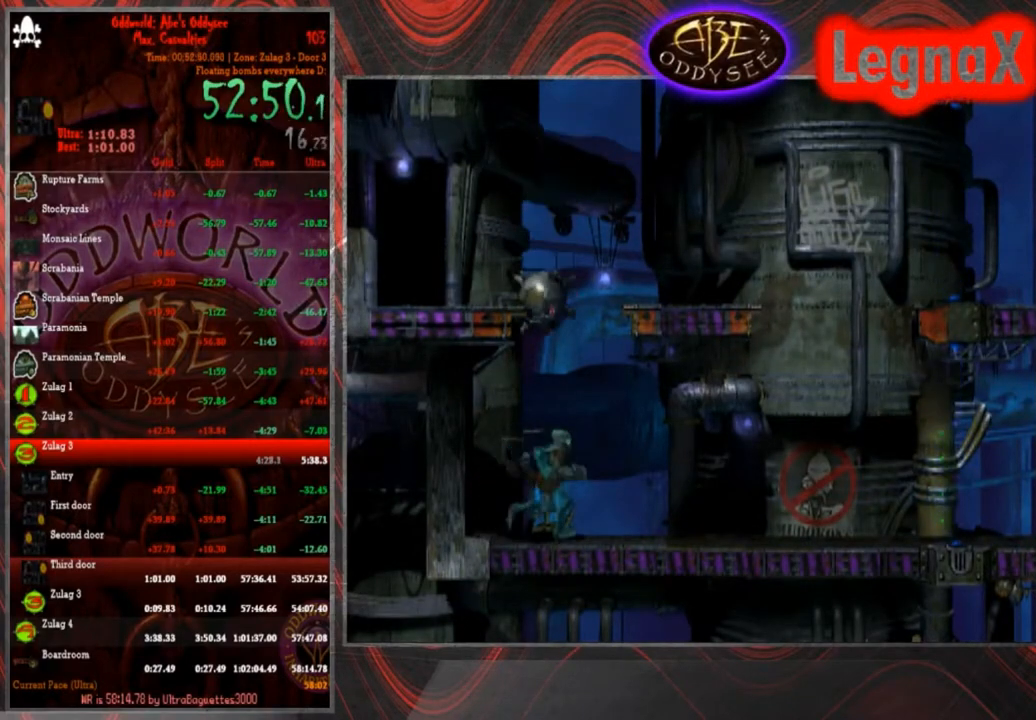
{"buttons": [], "left_stick": "center", "events": [[434, "left_stick", "center"], [467, "R1", "up"], [501, "CROSS", "up"]]}
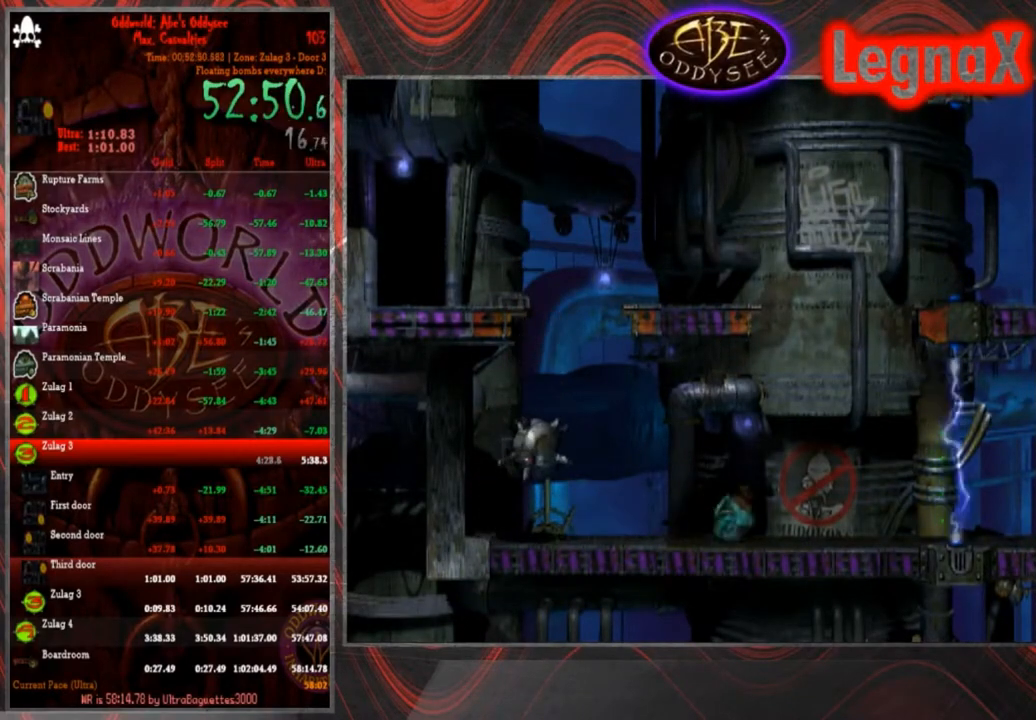
{"buttons": [], "left_stick": "up", "events": [[100, "left_stick", "left"], [267, "left_stick", "center"], [500, "left_stick", "up"]]}
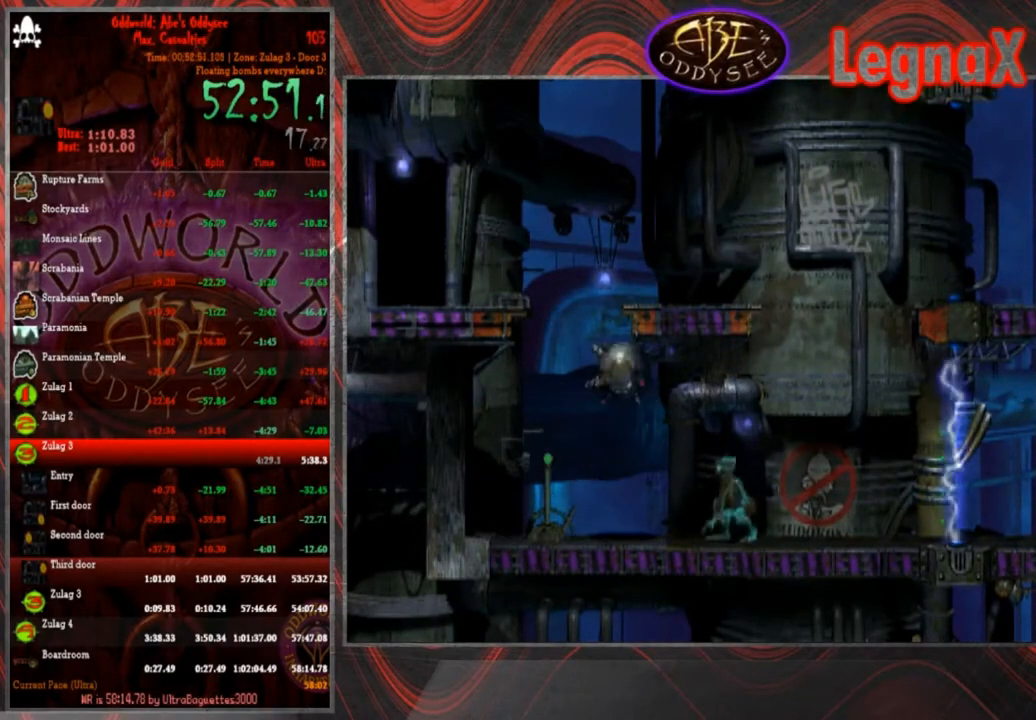
{"buttons": [], "left_stick": "up", "events": []}